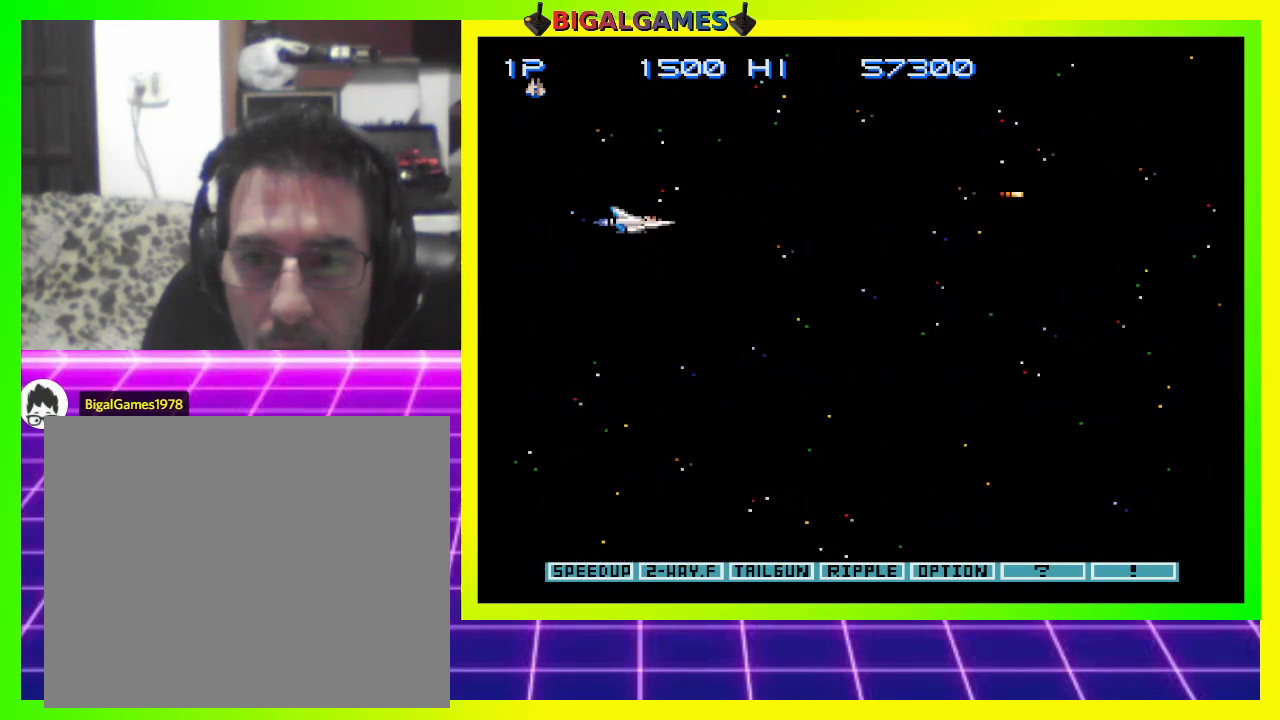
Gameplay with a controller (PlayStation layout); each line is a JSON object with the inputs held at the frame after it. "events" lists button and stick changes between this image and that frame as [ms after this image, input, new state], when the widget could be followed in between. Not read: left_stick.
{"buttons": ["CROSS", "DPAD_DOWN"], "right_stick": "center", "events": []}
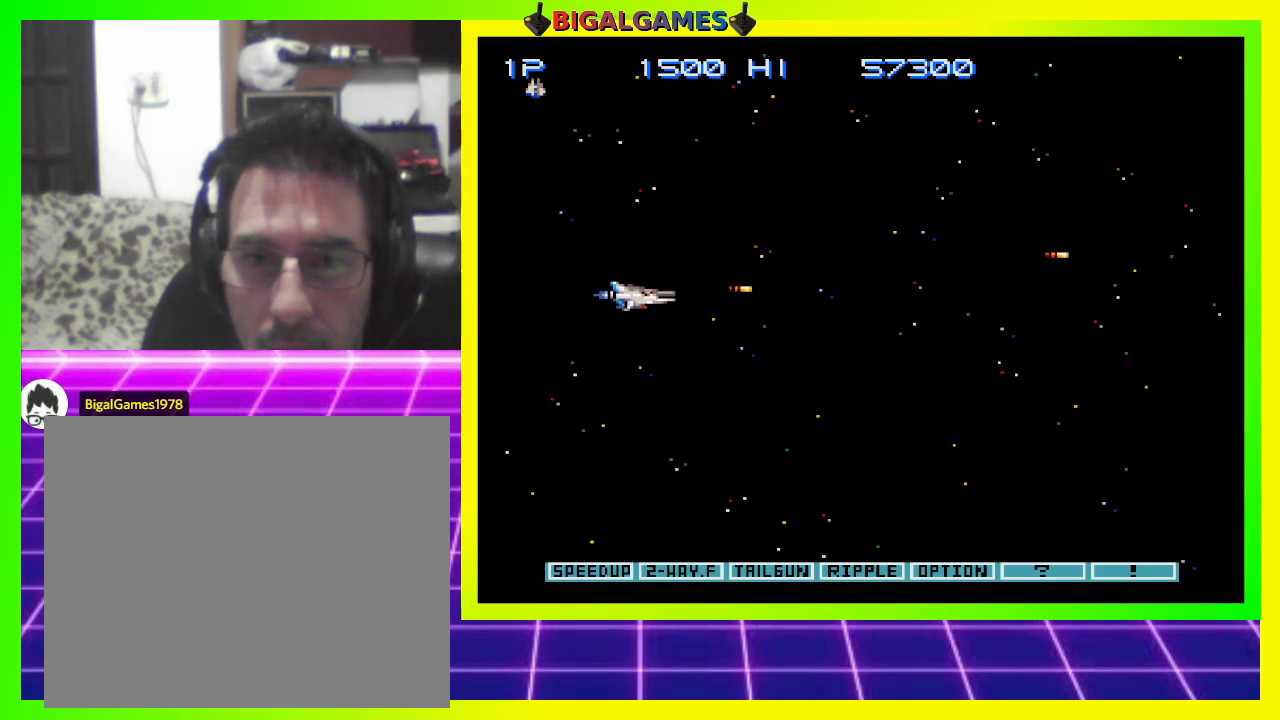
{"buttons": ["CROSS", "DPAD_DOWN"], "right_stick": "center", "events": []}
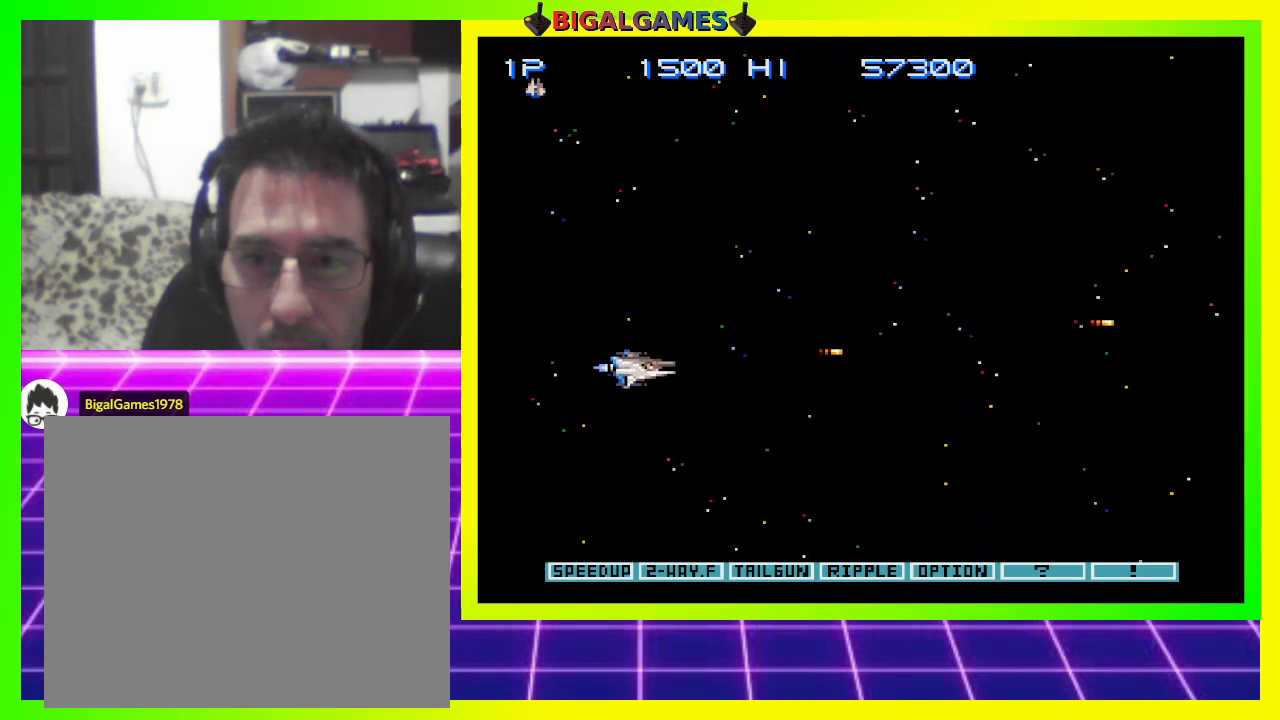
{"buttons": ["CROSS"], "right_stick": "center", "events": [[500, "DPAD_DOWN", "up"]]}
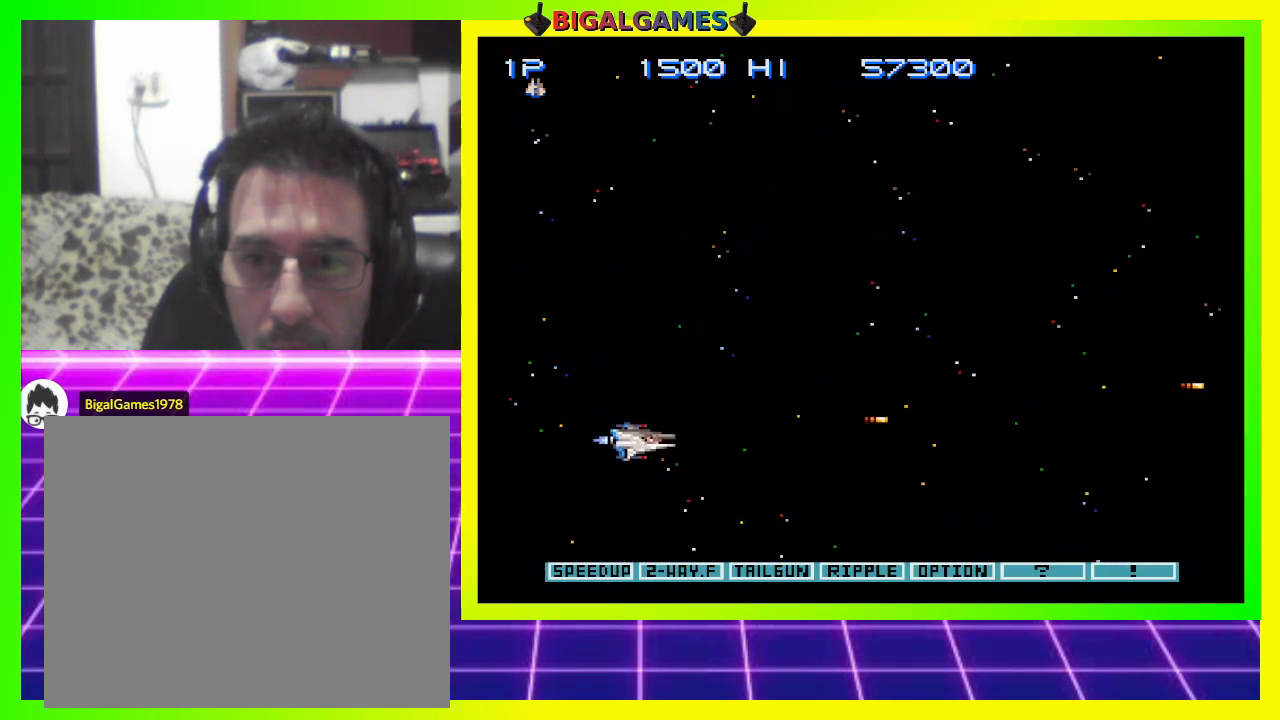
{"buttons": ["CROSS", "DPAD_UP"], "right_stick": "center", "events": [[100, "DPAD_UP", "down"]]}
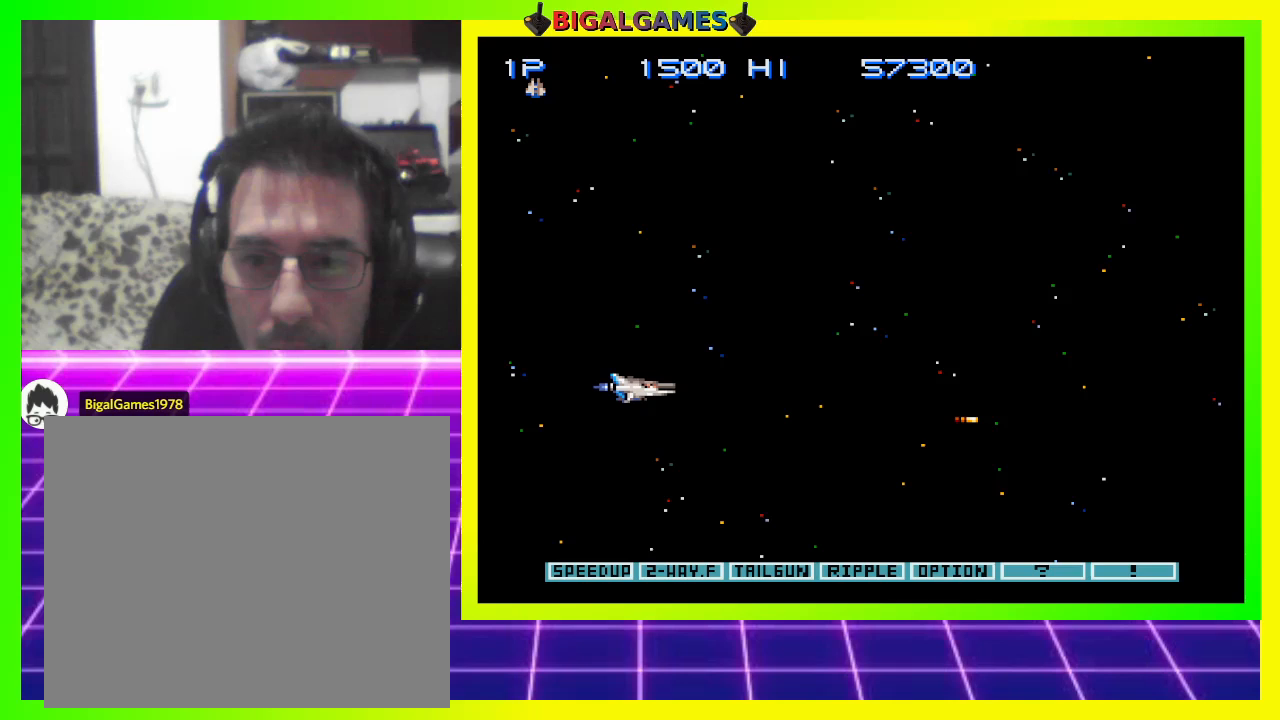
{"buttons": ["CROSS", "DPAD_UP"], "right_stick": "center", "events": []}
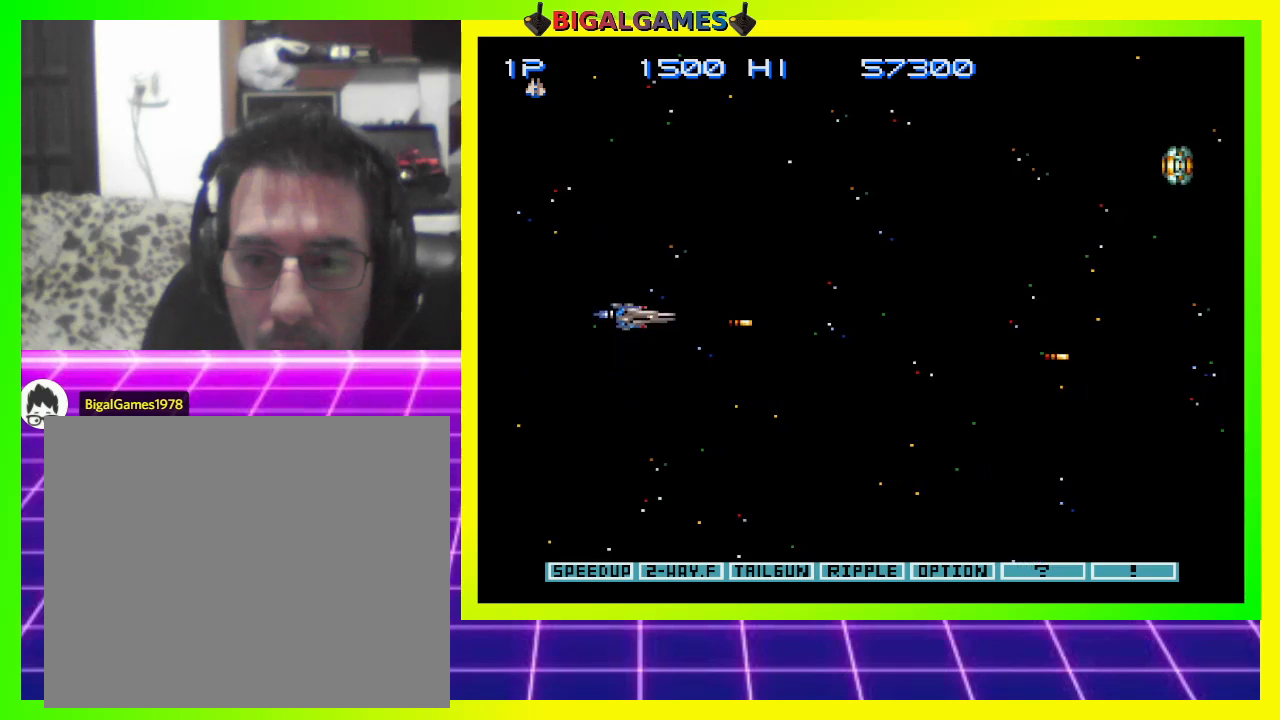
{"buttons": ["CROSS", "DPAD_UP"], "right_stick": "center", "events": []}
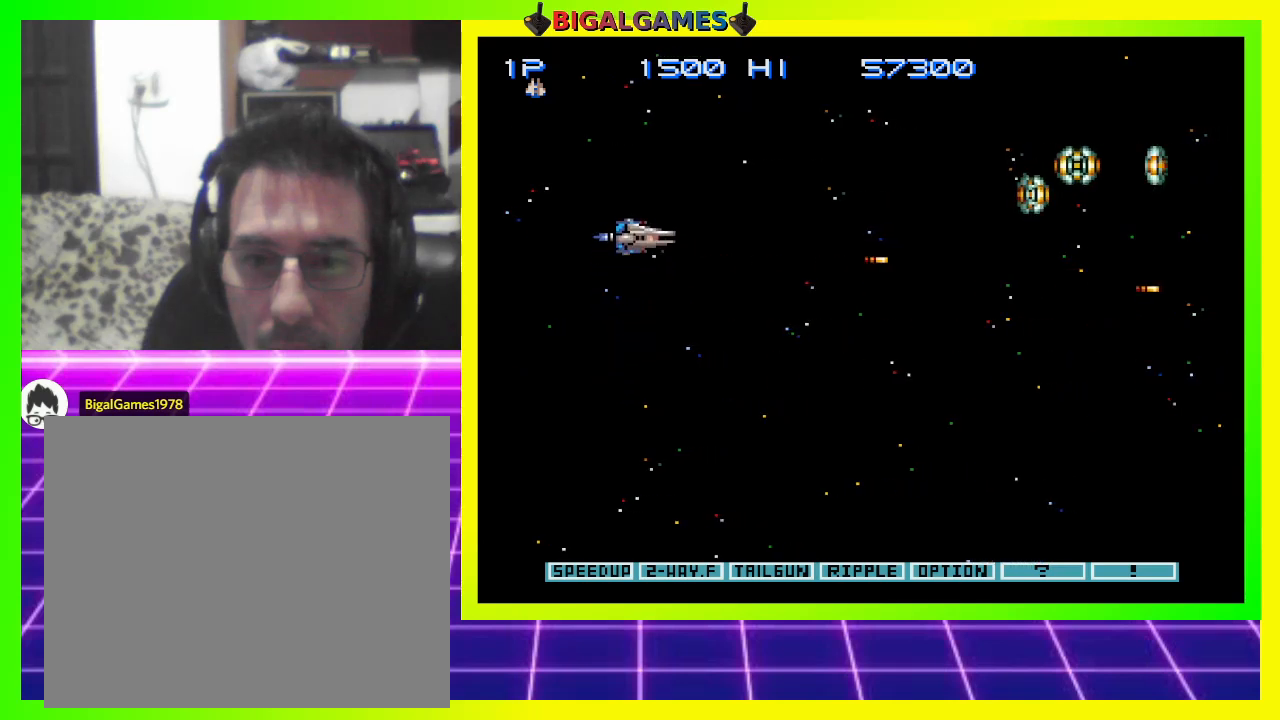
{"buttons": ["CROSS"], "right_stick": "center", "events": [[333, "DPAD_UP", "up"]]}
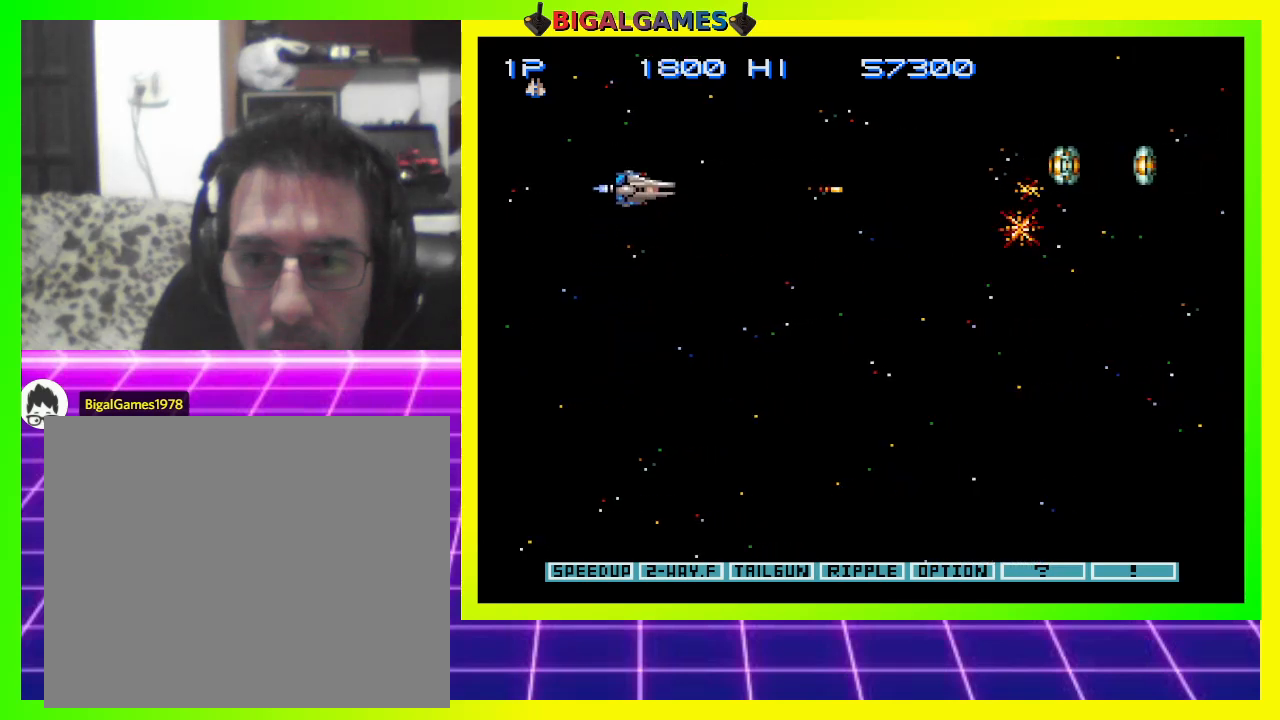
{"buttons": ["CROSS"], "right_stick": "center", "events": [[167, "DPAD_DOWN", "down"], [200, "DPAD_DOWN", "up"]]}
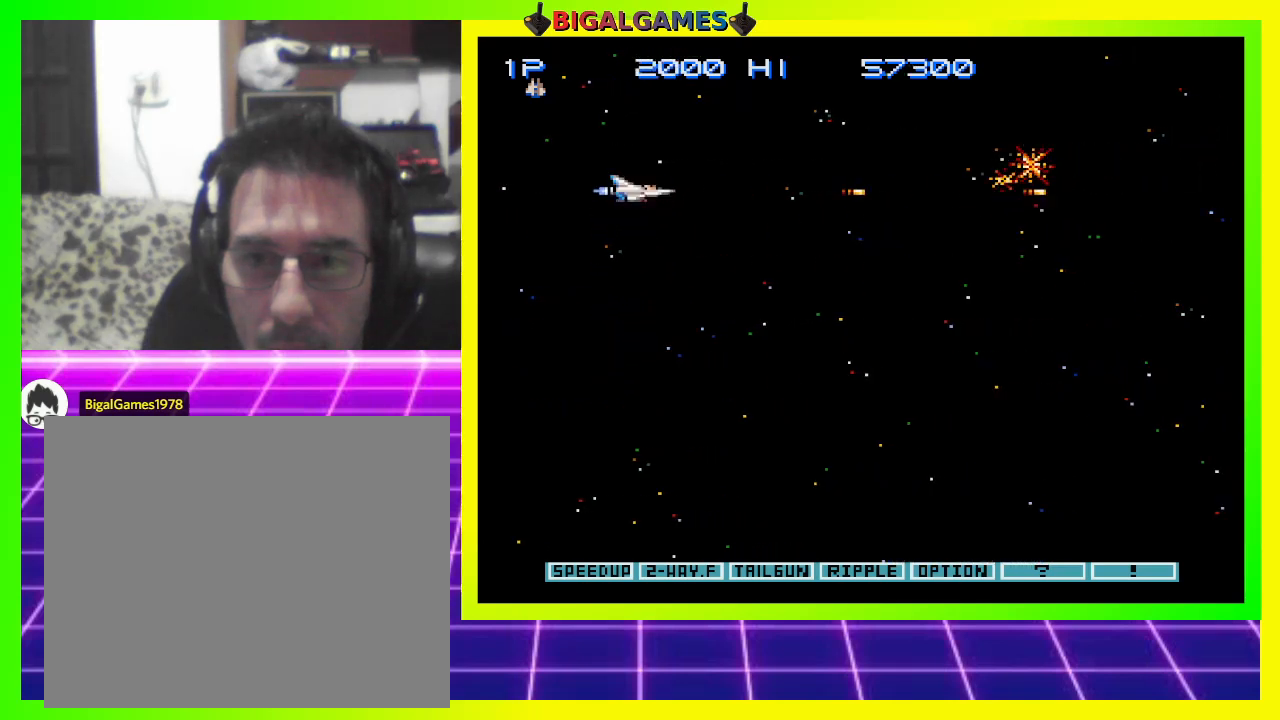
{"buttons": ["CROSS", "DPAD_DOWN"], "right_stick": "center", "events": [[67, "DPAD_DOWN", "down"]]}
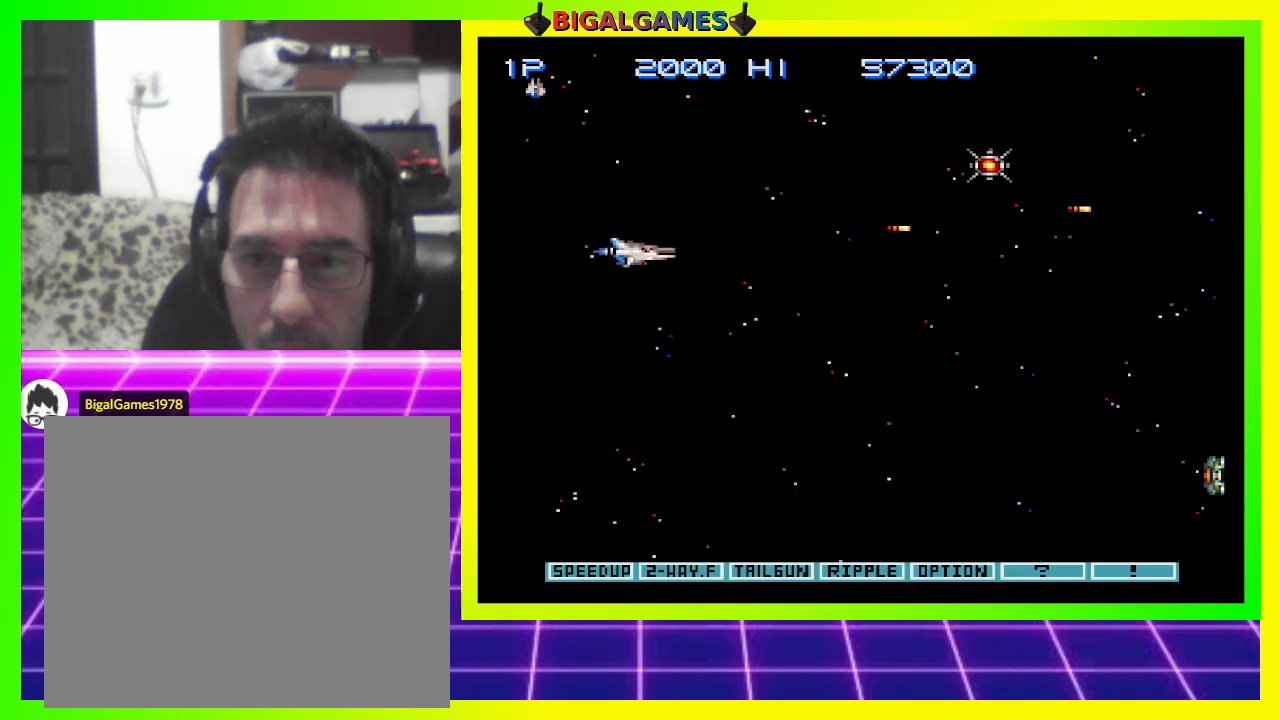
{"buttons": ["CROSS"], "right_stick": "center", "events": [[133, "DPAD_DOWN", "up"], [267, "DPAD_UP", "down"], [433, "DPAD_UP", "up"]]}
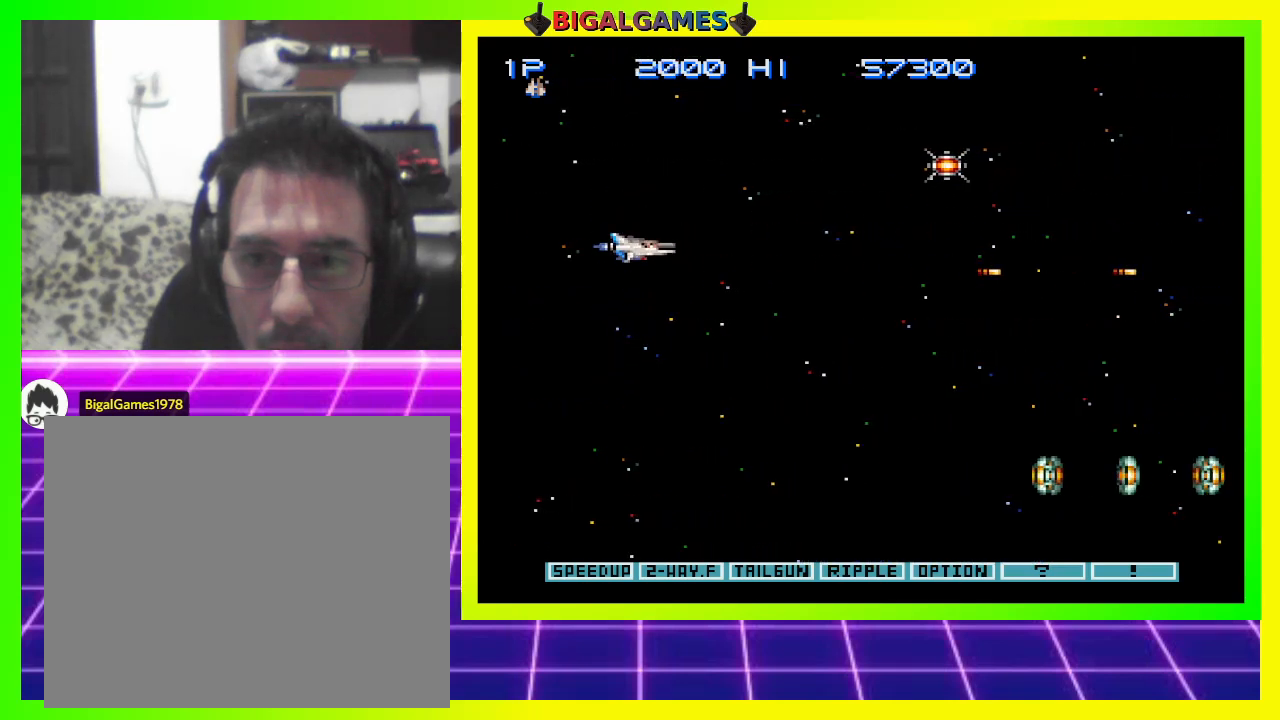
{"buttons": ["CROSS", "DPAD_DOWN"], "right_stick": "center", "events": [[33, "DPAD_DOWN", "down"]]}
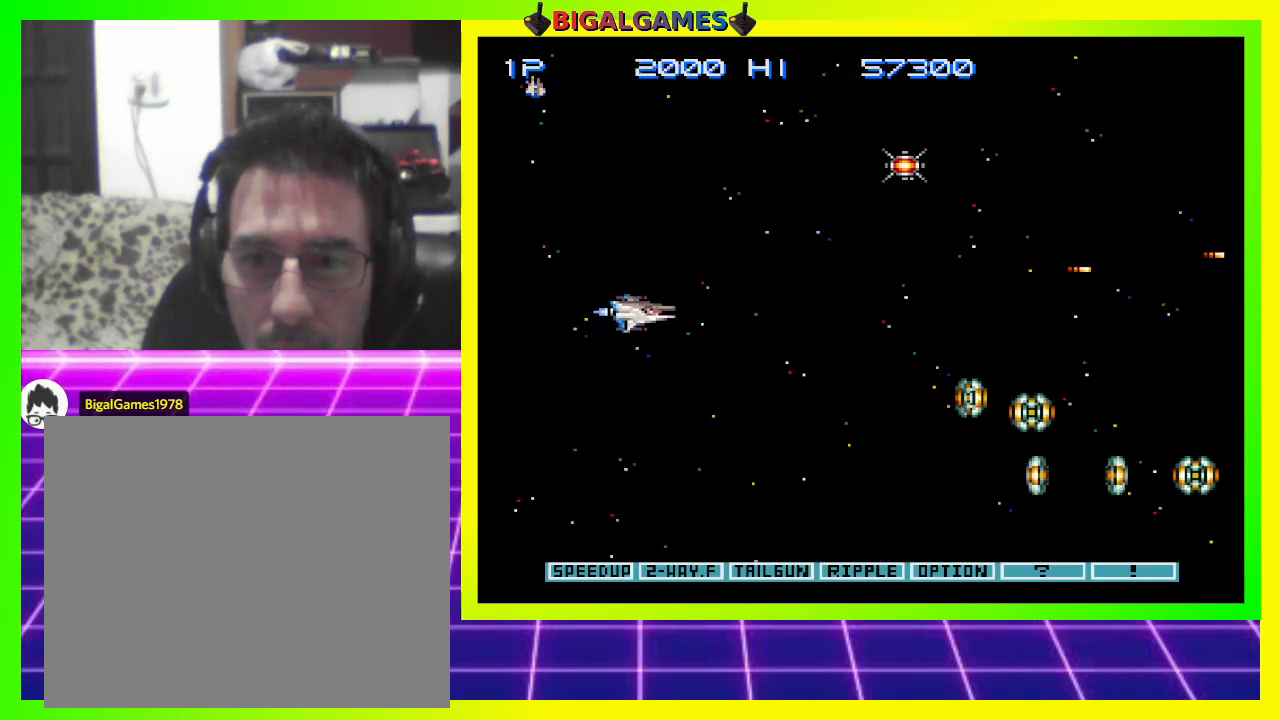
{"buttons": ["CROSS"], "right_stick": "center", "events": [[433, "DPAD_DOWN", "up"]]}
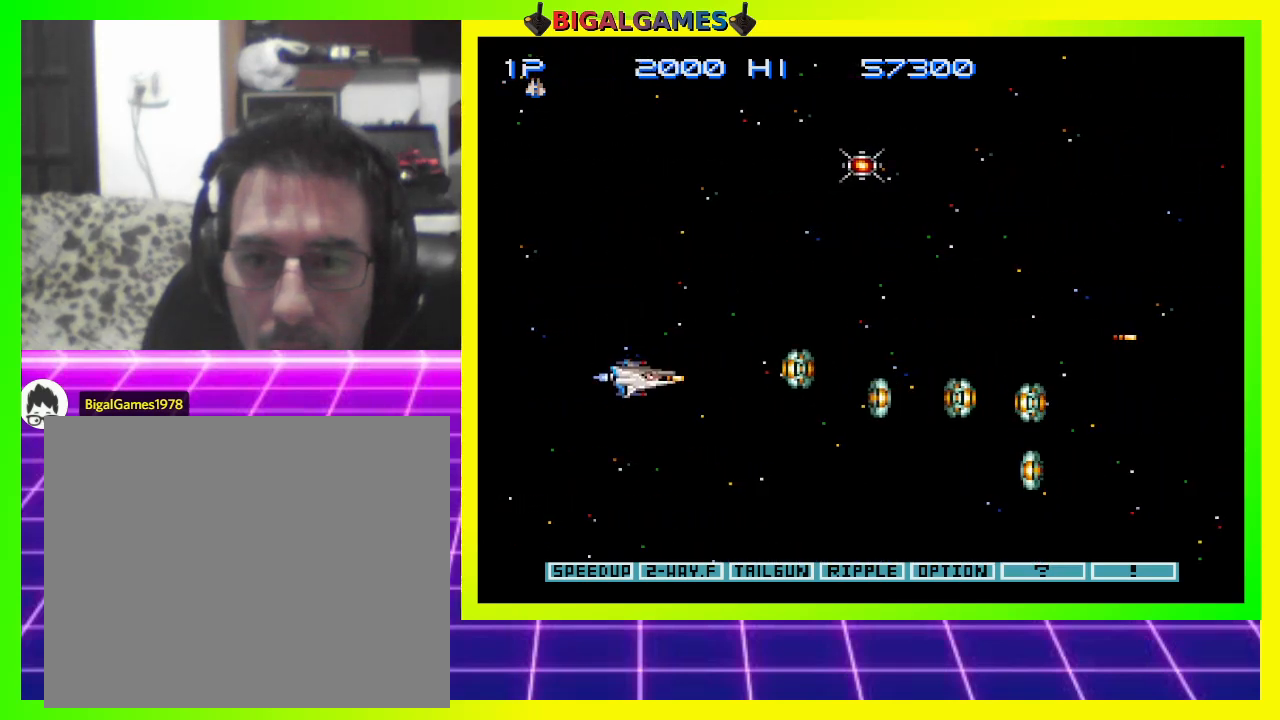
{"buttons": ["CROSS"], "right_stick": "center", "events": [[233, "DPAD_LEFT", "down"], [467, "DPAD_LEFT", "up"]]}
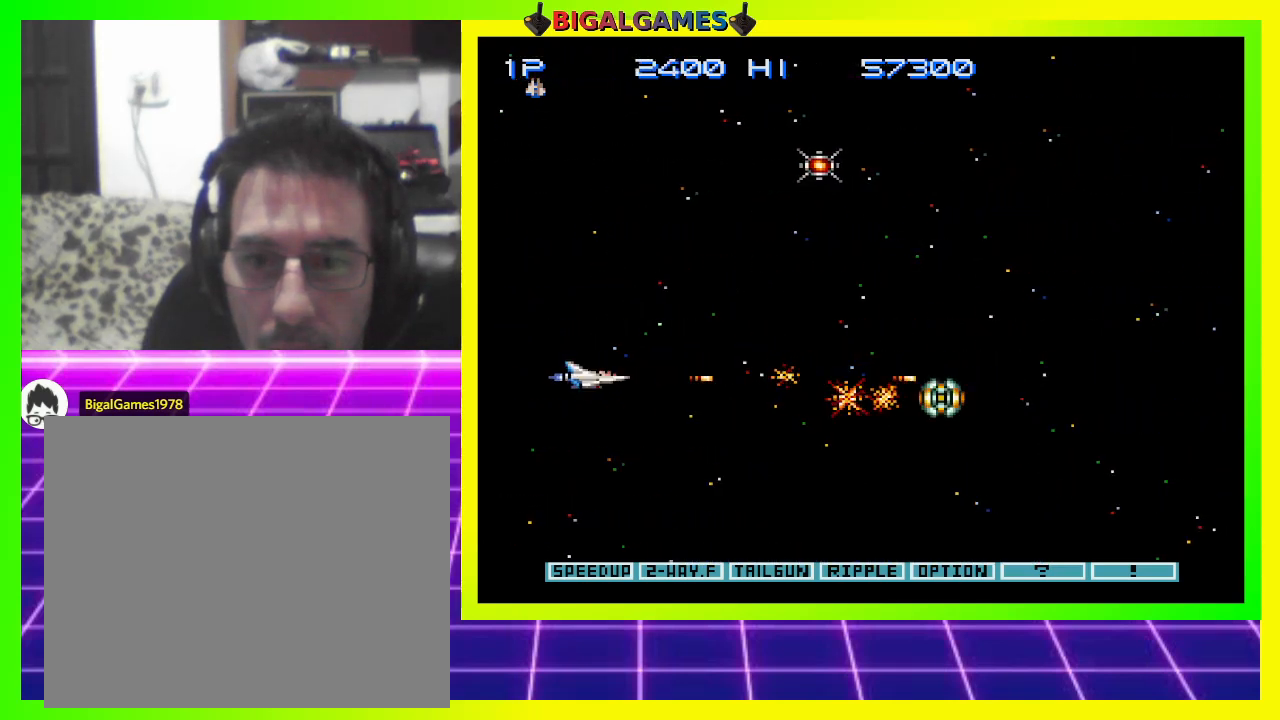
{"buttons": ["CROSS", "DPAD_RIGHT"], "right_stick": "center", "events": [[500, "DPAD_RIGHT", "down"]]}
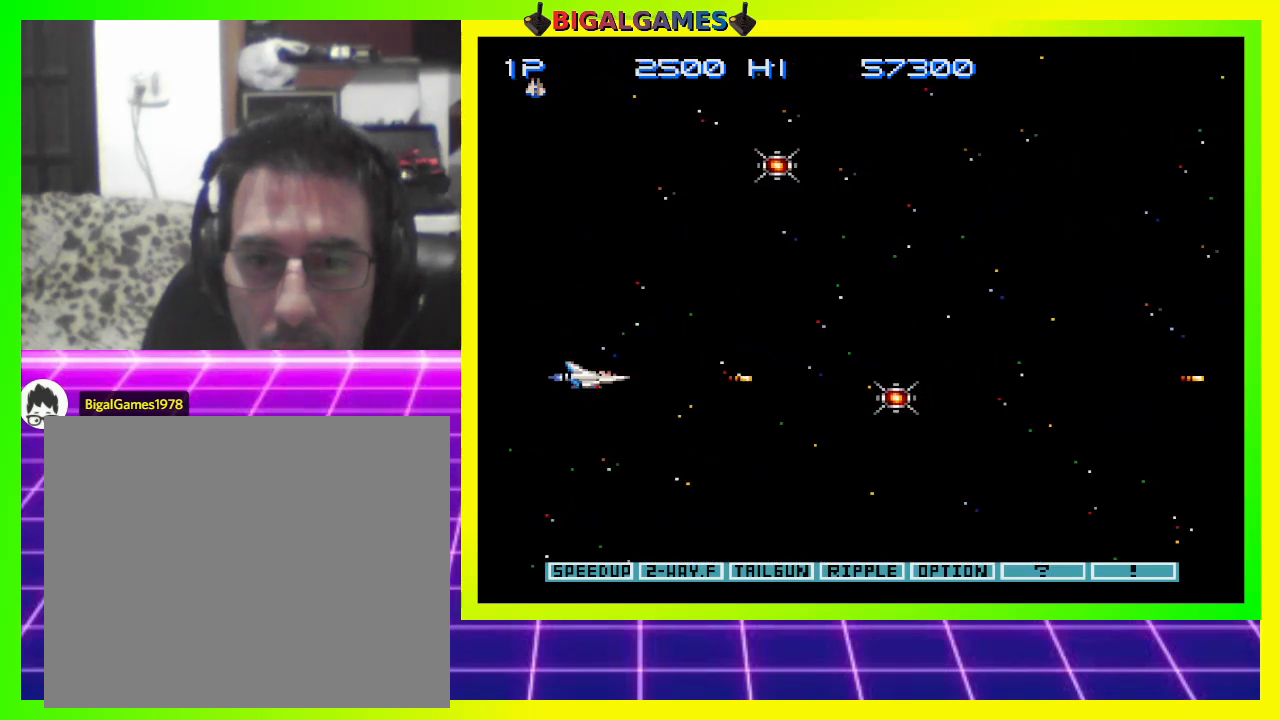
{"buttons": ["CROSS", "DPAD_UP"], "right_stick": "center", "events": [[400, "DPAD_RIGHT", "up"], [433, "DPAD_UP", "down"]]}
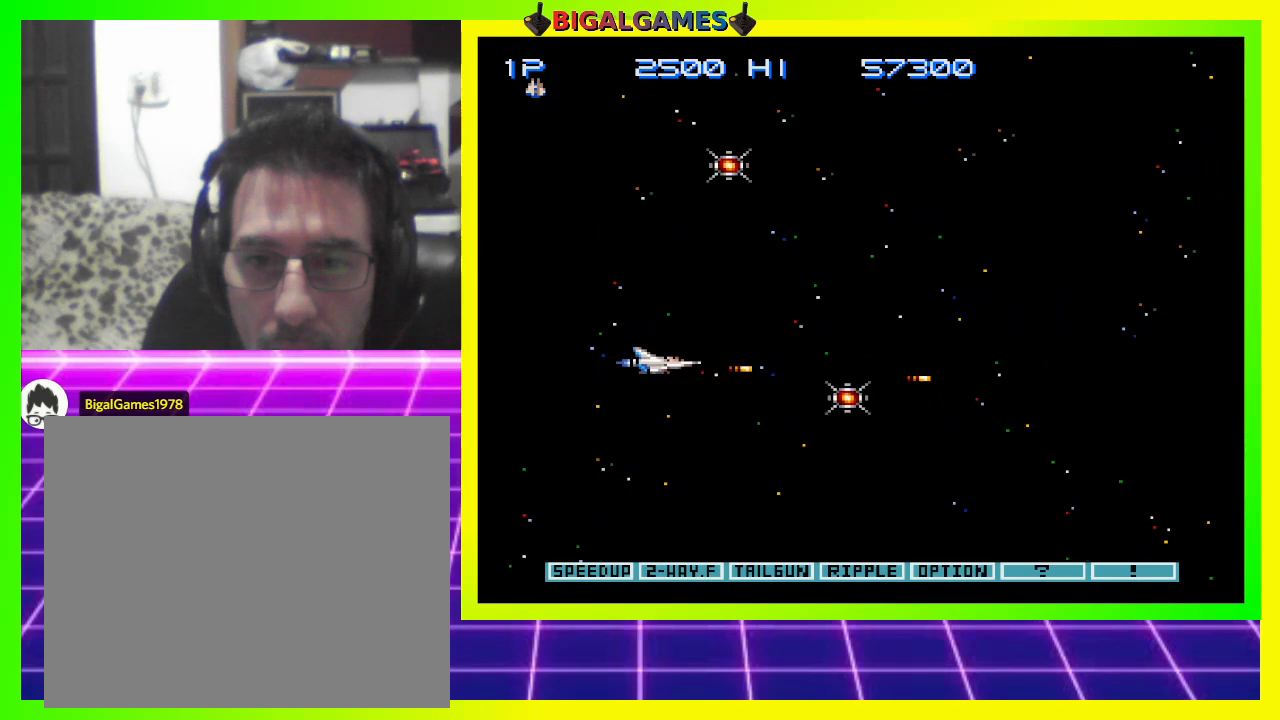
{"buttons": ["CROSS", "DPAD_UP"], "right_stick": "center", "events": []}
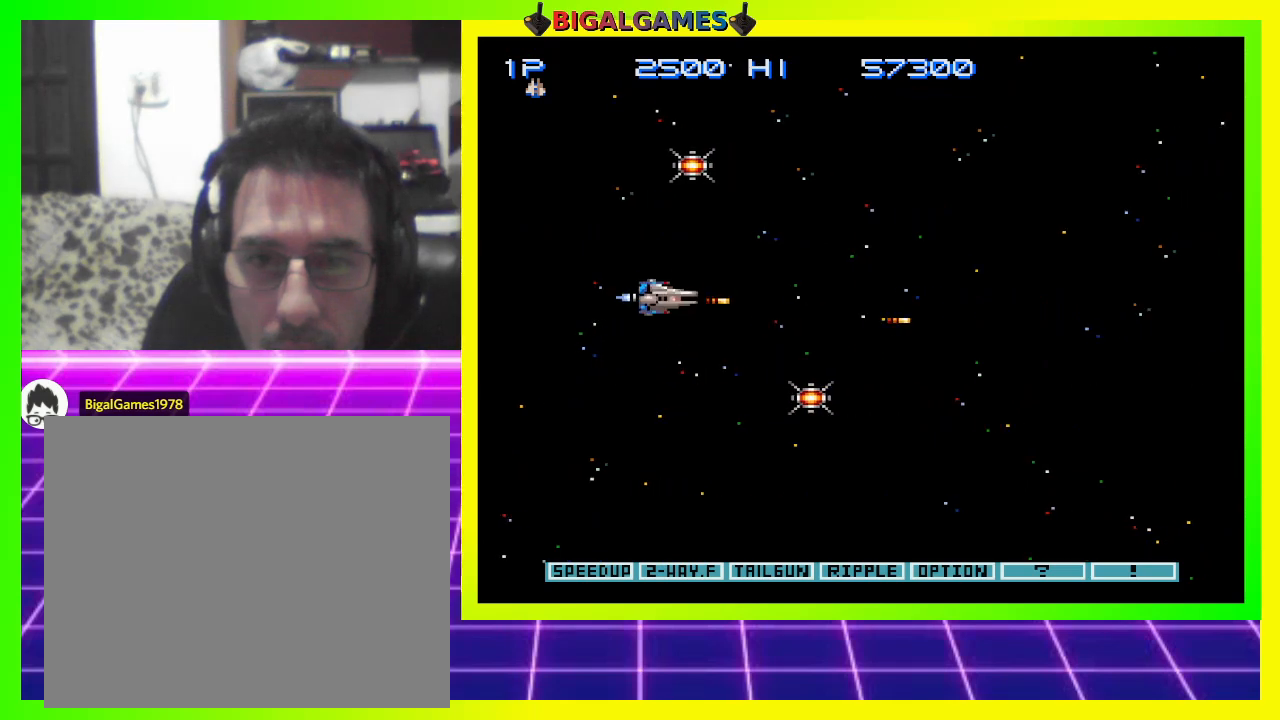
{"buttons": ["CROSS", "DPAD_UP"], "right_stick": "center", "events": []}
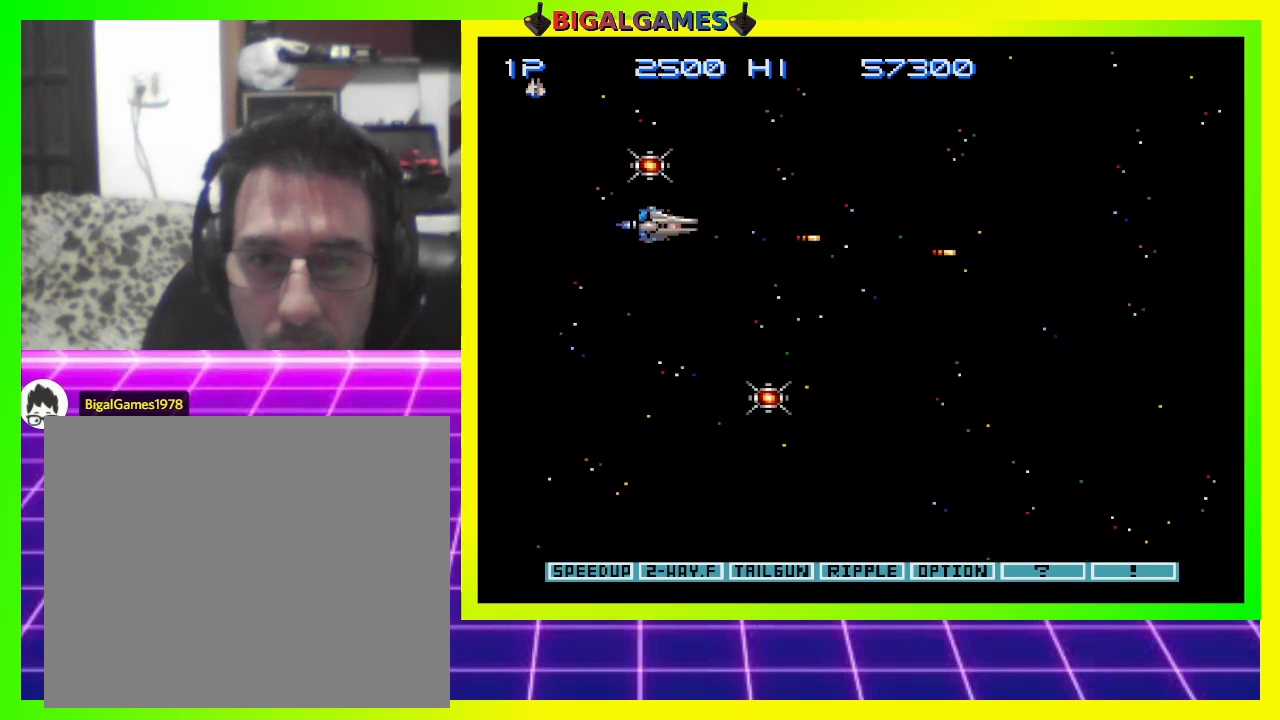
{"buttons": ["CROSS", "DPAD_LEFT"], "right_stick": "center", "events": [[267, "DPAD_LEFT", "down"], [400, "DPAD_UP", "up"]]}
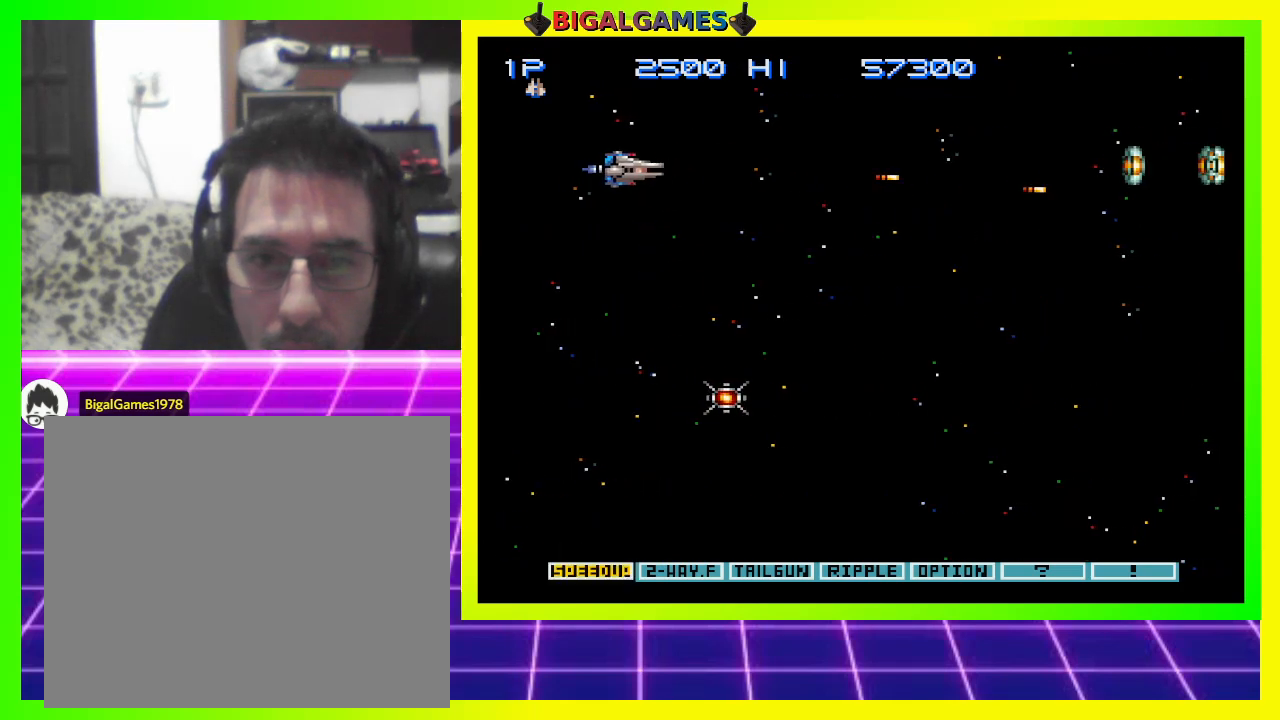
{"buttons": ["CROSS", "DPAD_DOWN", "DPAD_LEFT"], "right_stick": "center", "events": [[33, "DPAD_DOWN", "down"], [133, "CIRCLE", "down"], [267, "CIRCLE", "up"]]}
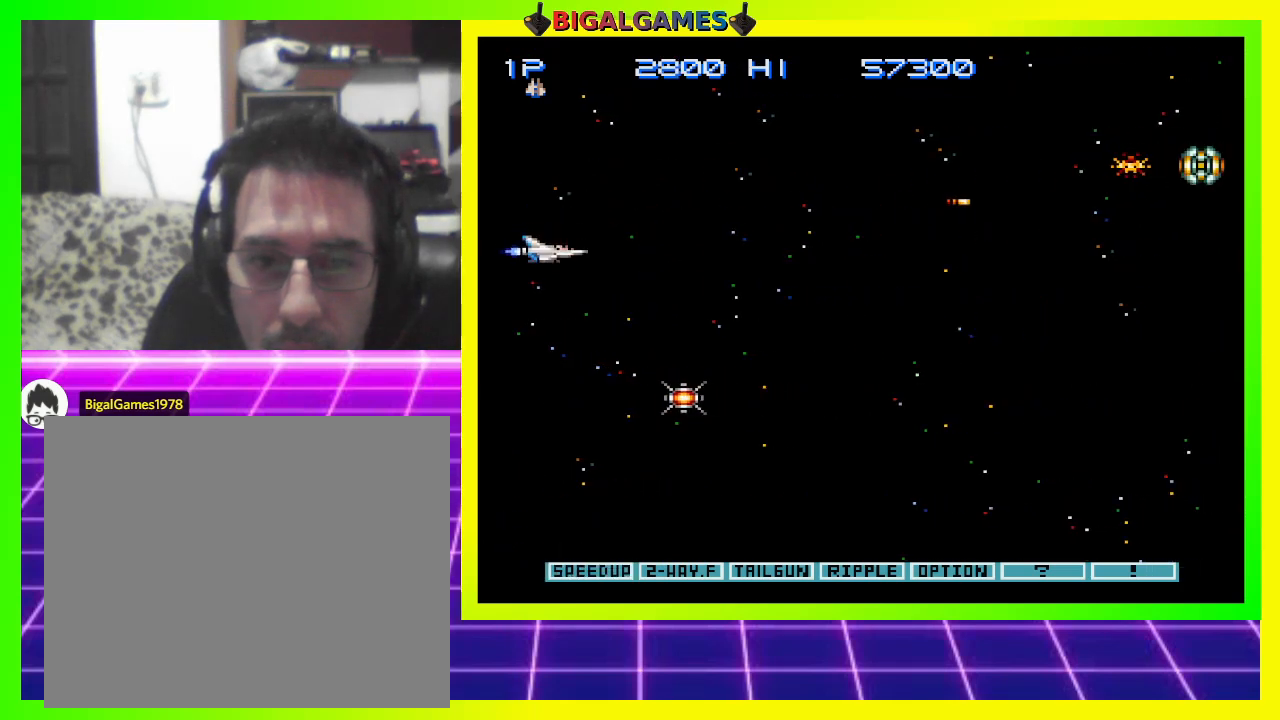
{"buttons": ["CROSS", "DPAD_DOWN"], "right_stick": "center", "events": [[133, "DPAD_LEFT", "up"]]}
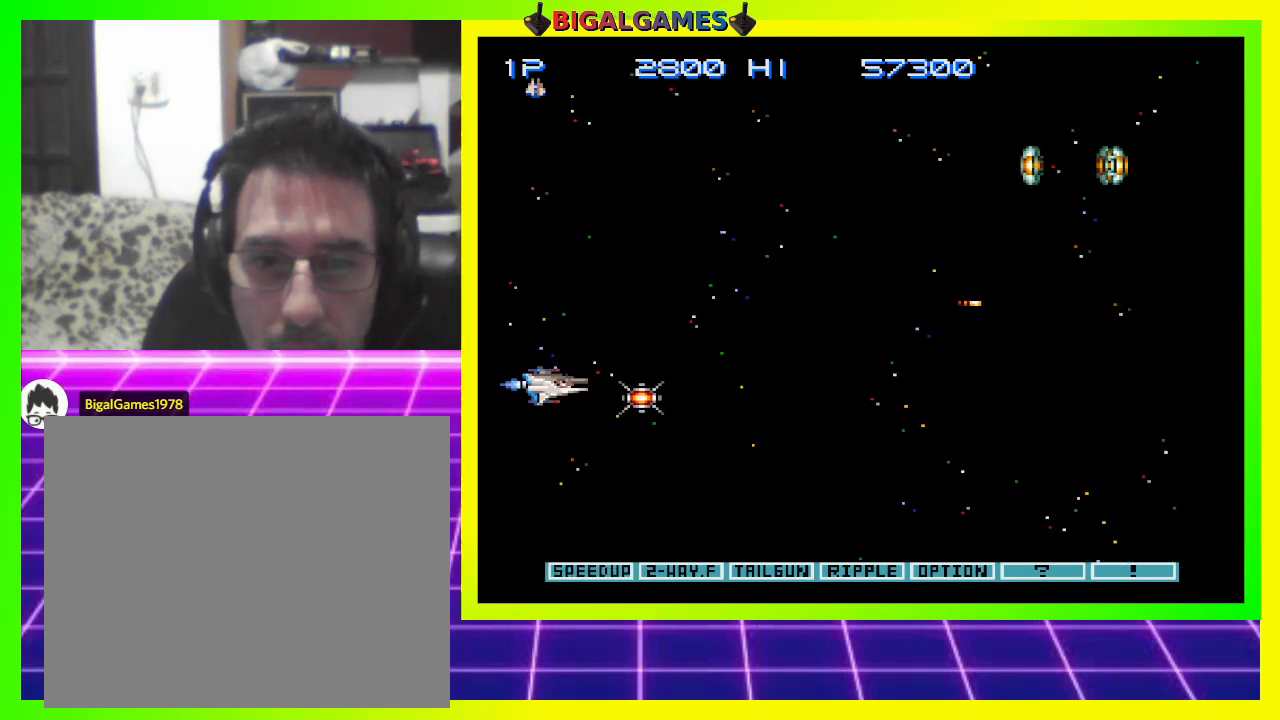
{"buttons": ["CROSS", "DPAD_UP"], "right_stick": "center", "events": [[67, "DPAD_RIGHT", "down"], [100, "DPAD_DOWN", "up"], [233, "DPAD_UP", "down"], [267, "DPAD_RIGHT", "up"]]}
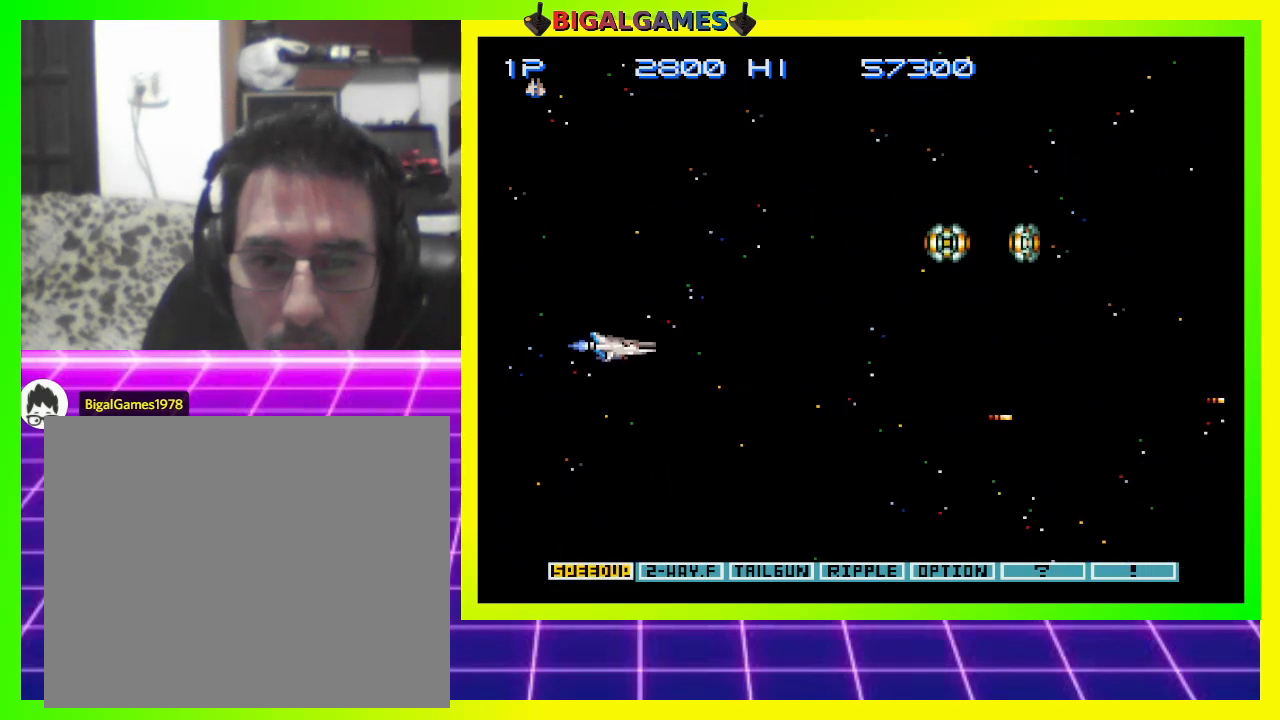
{"buttons": ["CROSS", "DPAD_UP", "DPAD_LEFT"], "right_stick": "center", "events": [[367, "DPAD_UP", "up"], [500, "DPAD_LEFT", "down"], [500, "DPAD_UP", "down"]]}
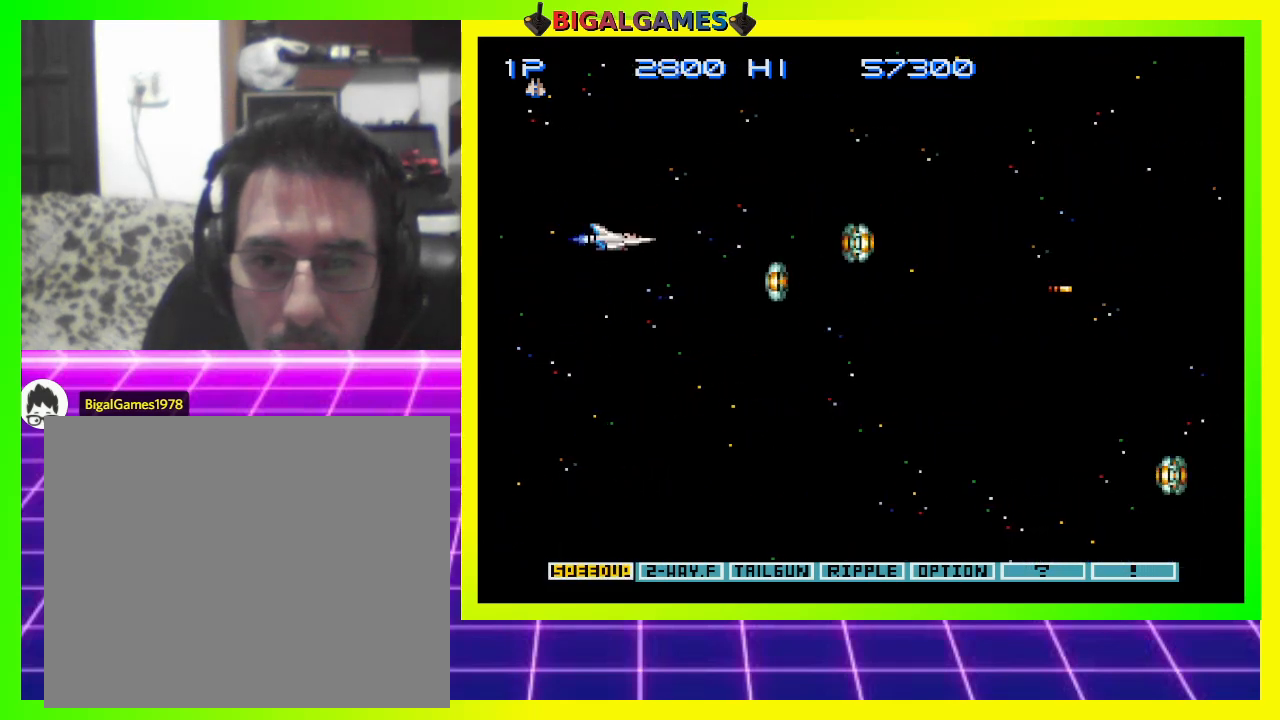
{"buttons": ["CROSS", "DPAD_LEFT"], "right_stick": "center", "events": [[67, "DPAD_UP", "up"], [100, "DPAD_LEFT", "up"], [167, "DPAD_DOWN", "down"], [333, "DPAD_LEFT", "down"], [467, "DPAD_DOWN", "up"]]}
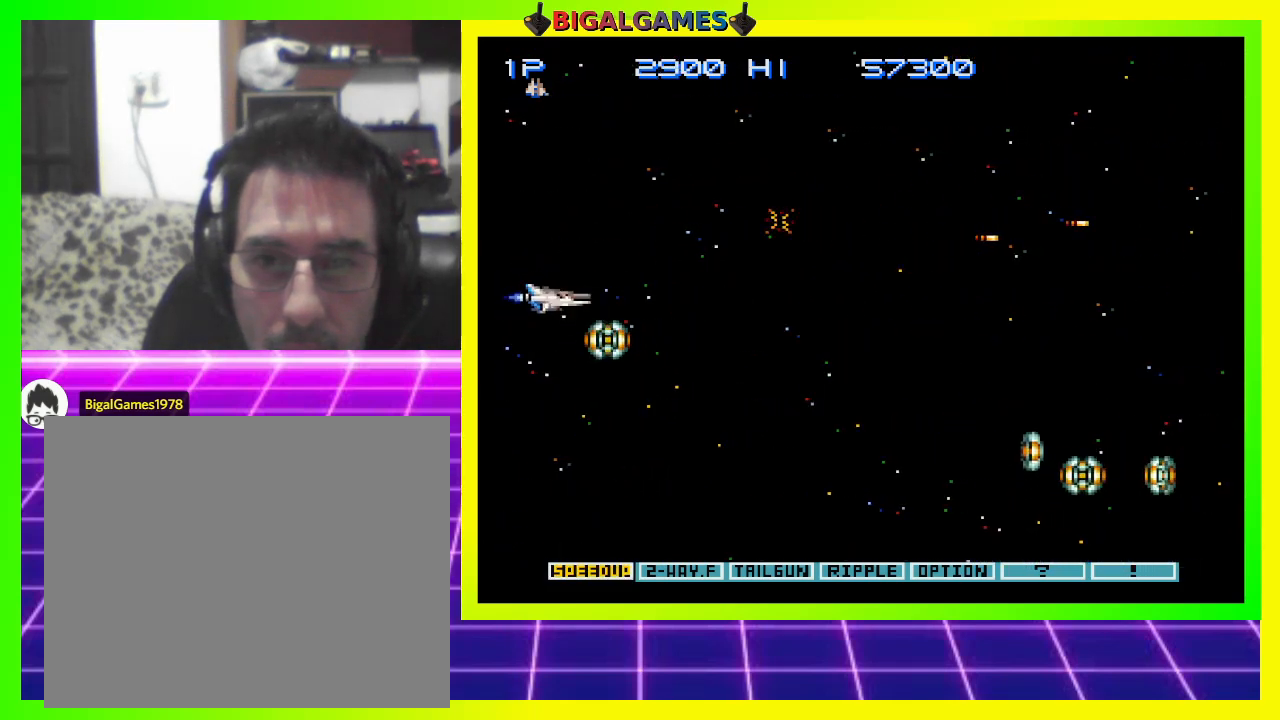
{"buttons": ["CROSS", "DPAD_DOWN", "DPAD_RIGHT"], "right_stick": "center", "events": [[33, "DPAD_UP", "down"], [333, "DPAD_LEFT", "up"], [400, "DPAD_RIGHT", "down"], [400, "DPAD_UP", "up"], [500, "DPAD_DOWN", "down"]]}